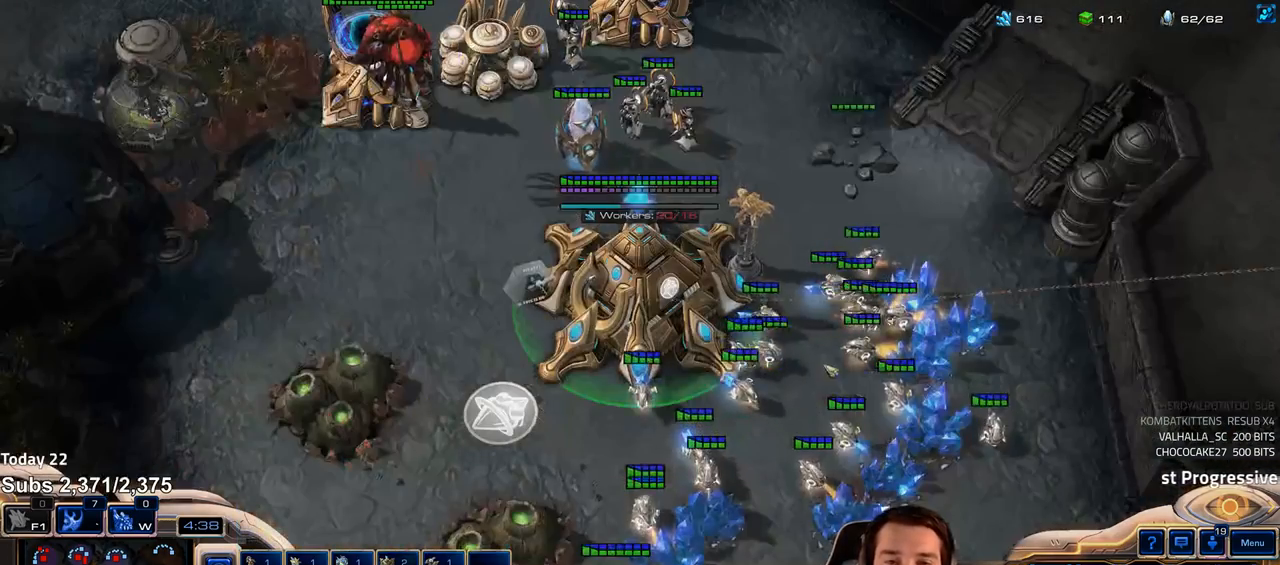
Gameplay with keyboard; each line is a JSON object with the keys held at the frame after it. "events" lists presses ("down") and releases ("up") of "1", "2", "3", "4", "5", "6", "a", "alt", "b", "c", "caps_lock", "ctrl", "d", "e", "escape", "f", "f1", "f2", "f3", "f4", "f5", "f6", "g", "q", "r", "s", "shift", "space", "super", "t", "tab", "tilde", "v", "w", "x" and "z" between this image and that frame as [ms after this image, input, new state], when the widget could be followed in between. No other keys are recorded. Mouse input is not recorded.
{"keys": [], "events": [[67, "4", "down"], [100, "4", "up"], [167, "e", "down"], [217, "e", "up"], [300, "4", "down"], [350, "4", "up"]]}
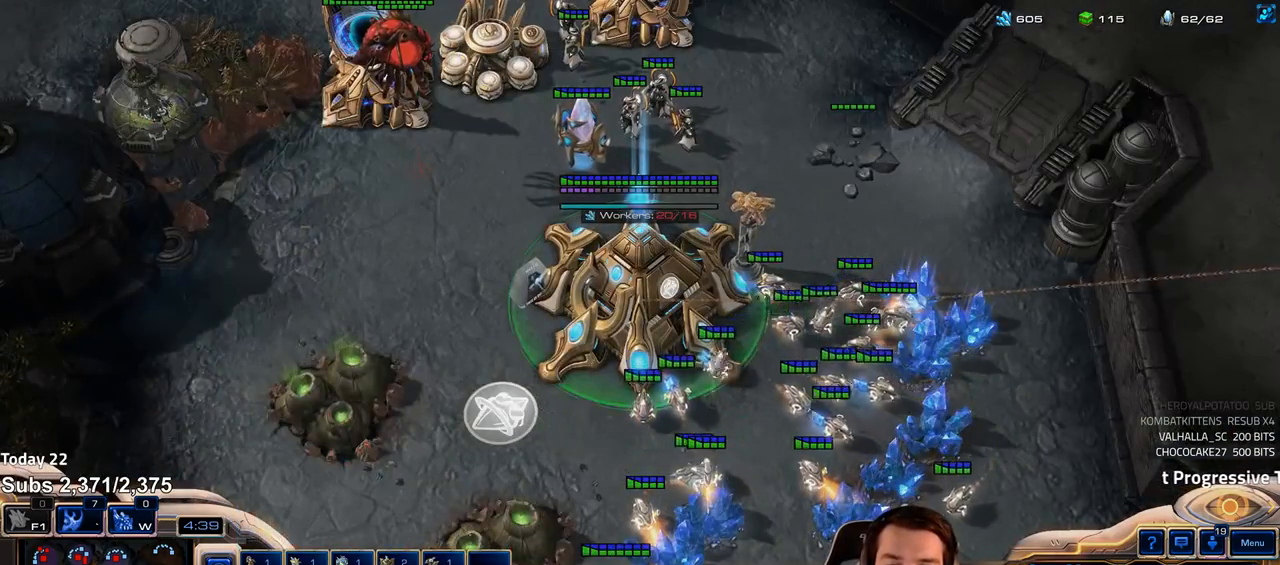
{"keys": ["a", "shift"], "events": [[117, "b", "down"], [150, "a", "down"], [183, "b", "up"], [250, "a", "up"], [283, "b", "down"], [367, "b", "up"], [483, "shift", "down"], [500, "a", "down"]]}
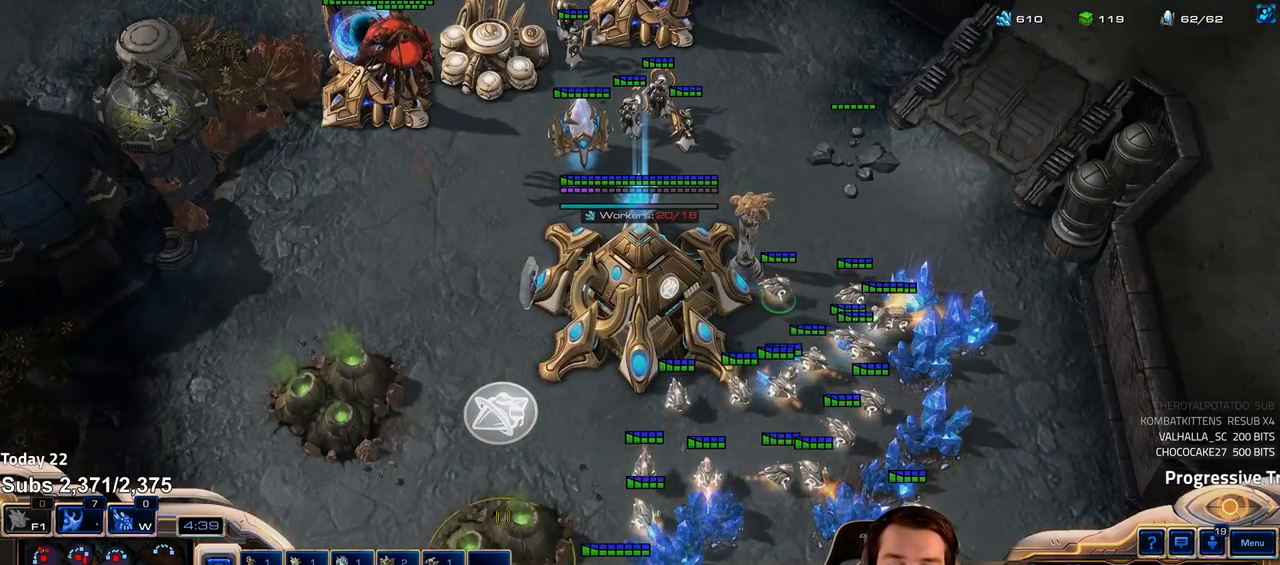
{"keys": ["shift"], "events": [[67, "a", "up"]]}
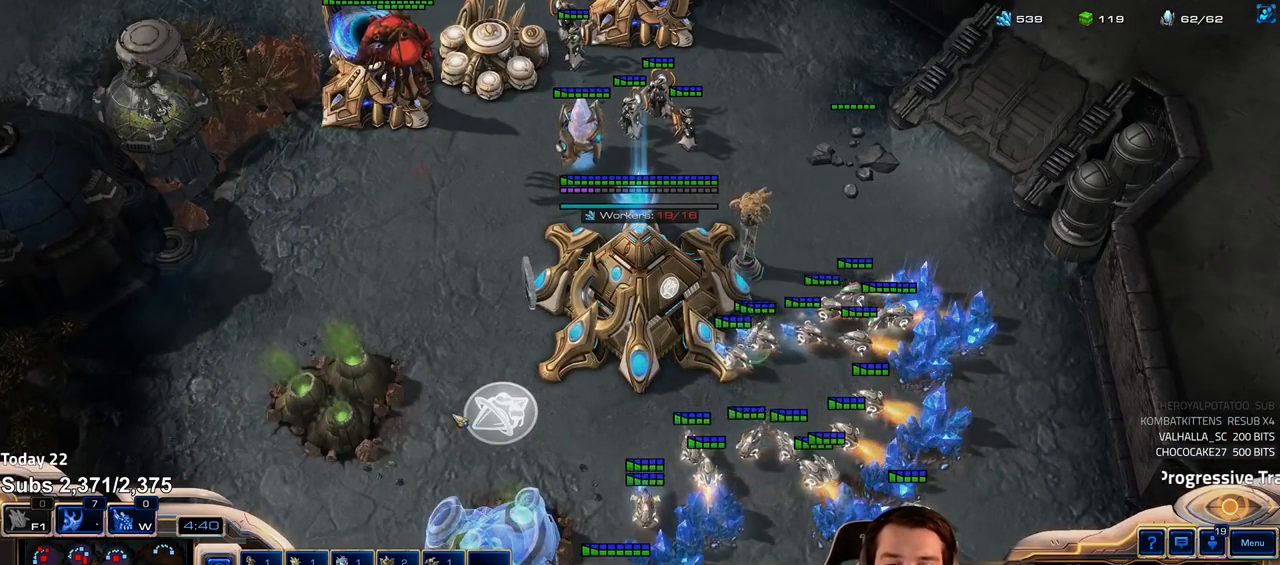
{"keys": ["shift"], "events": [[50, "b", "down"], [117, "b", "up"], [183, "a", "down"], [250, "a", "up"]]}
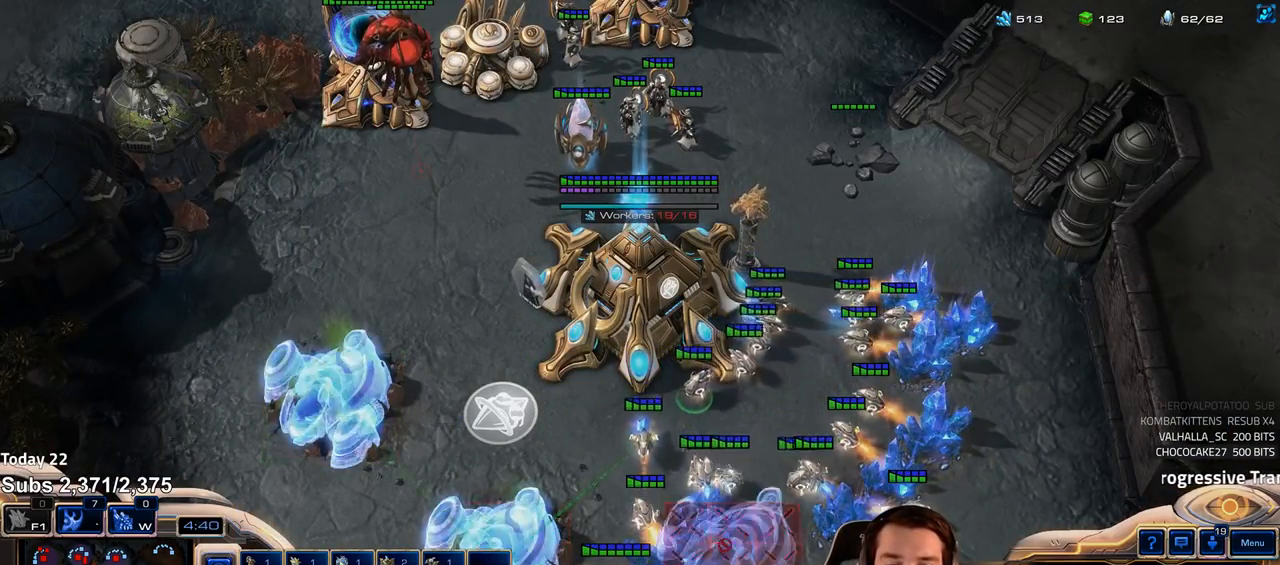
{"keys": ["shift"], "events": []}
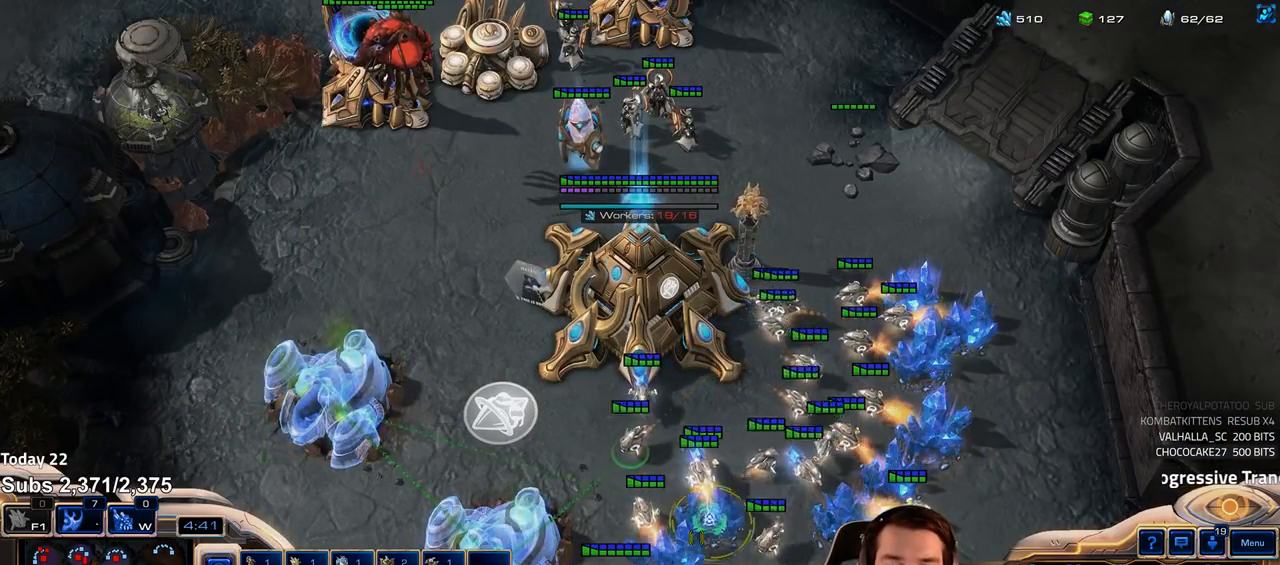
{"keys": ["4", "f2"], "events": [[50, "shift", "up"], [200, "f2", "down"], [217, "f3", "down"], [283, "f2", "up"], [300, "f3", "up"], [367, "4", "down"], [400, "4", "up"], [433, "f2", "down"], [500, "4", "down"]]}
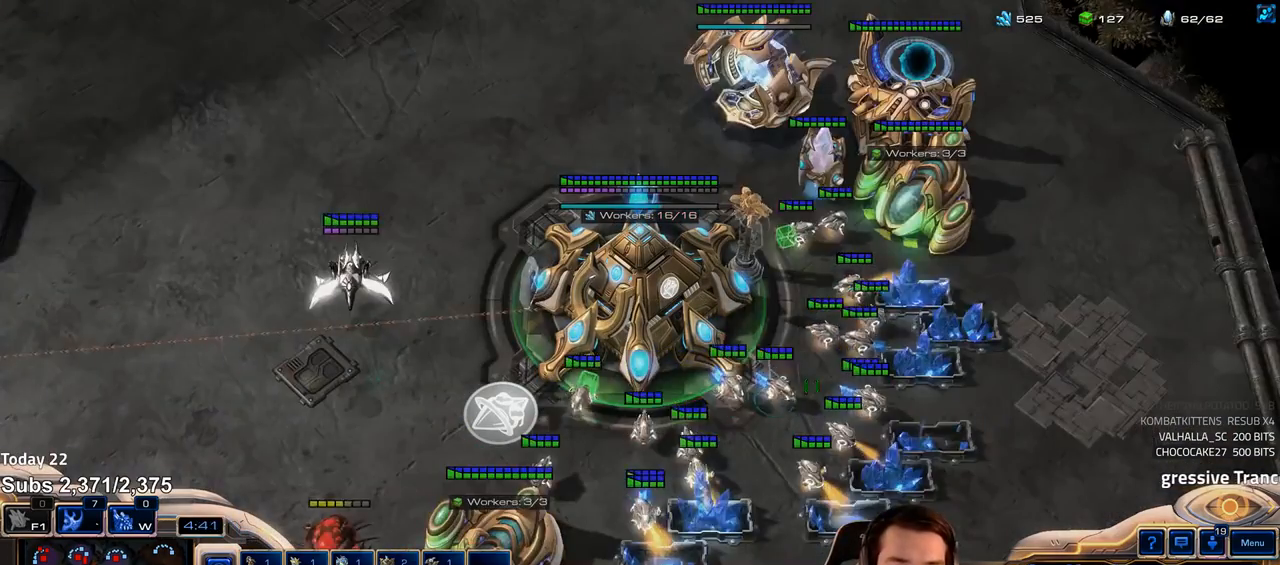
{"keys": ["shift"], "events": [[17, "f2", "up"], [50, "4", "up"], [117, "4", "down"], [167, "4", "up"], [483, "shift", "down"]]}
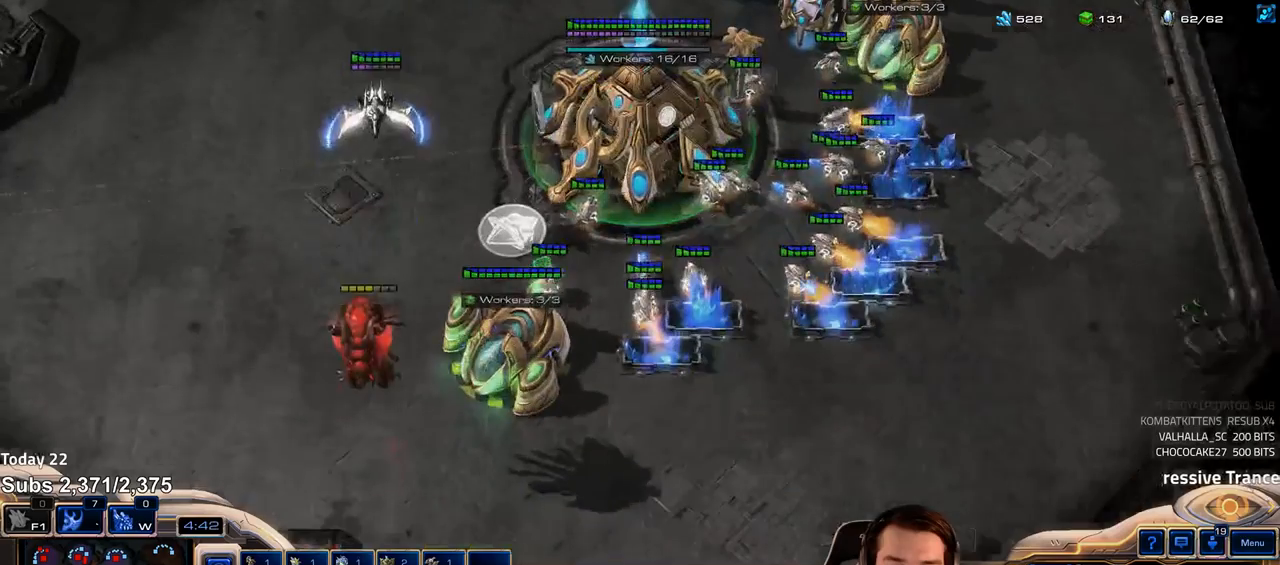
{"keys": ["c"], "events": [[83, "shift", "up"], [417, "v", "down"], [433, "c", "down"], [467, "v", "up"]]}
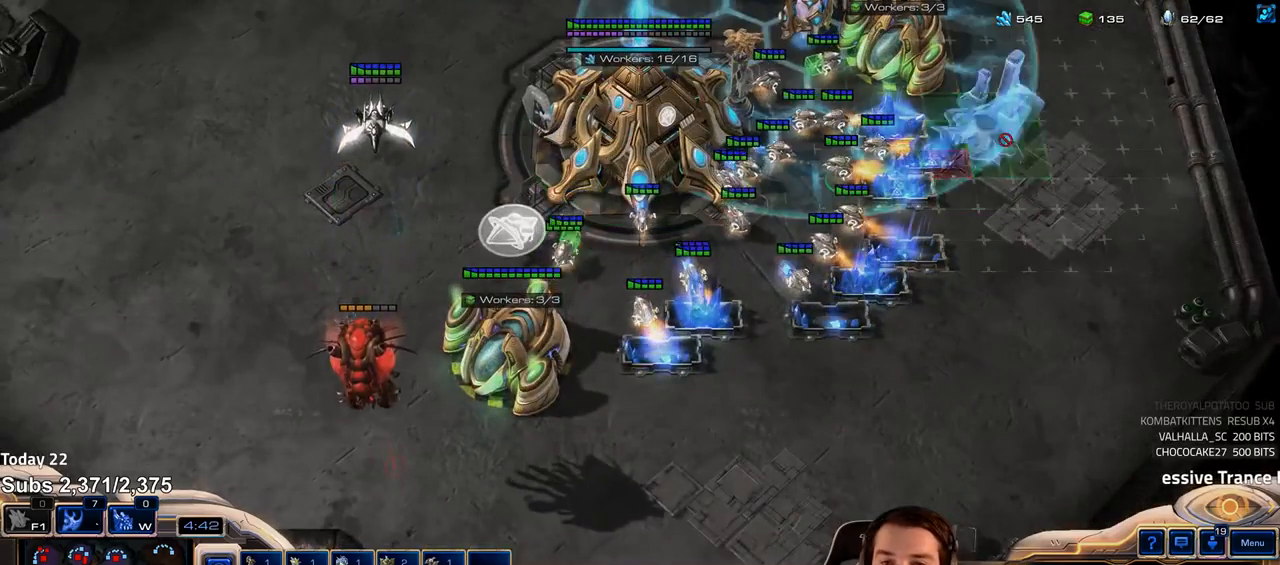
{"keys": [], "events": [[17, "c", "up"]]}
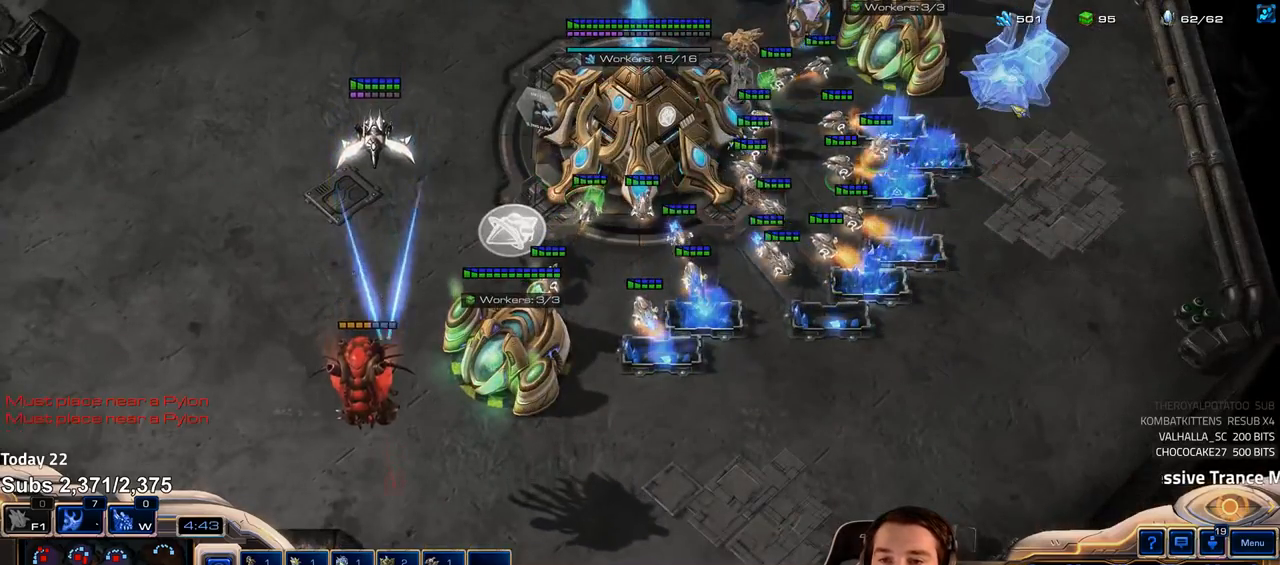
{"keys": ["f"], "events": [[233, "b", "down"], [283, "b", "up"], [467, "f", "down"]]}
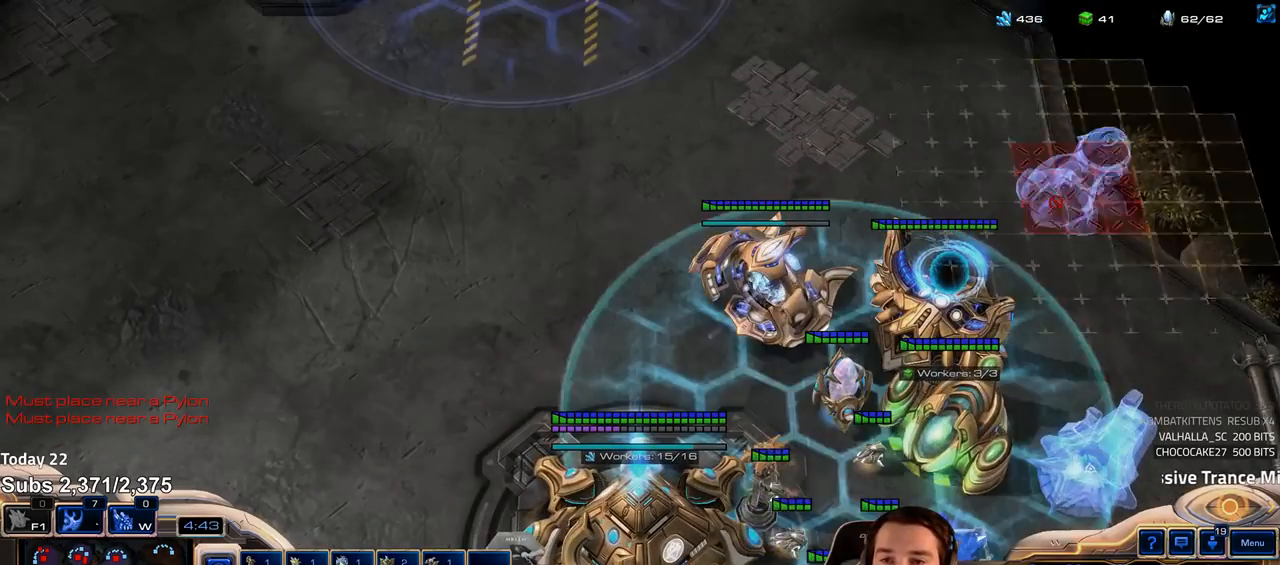
{"keys": ["3"], "events": [[83, "f", "up"], [183, "f", "down"], [233, "f", "up"], [467, "3", "down"]]}
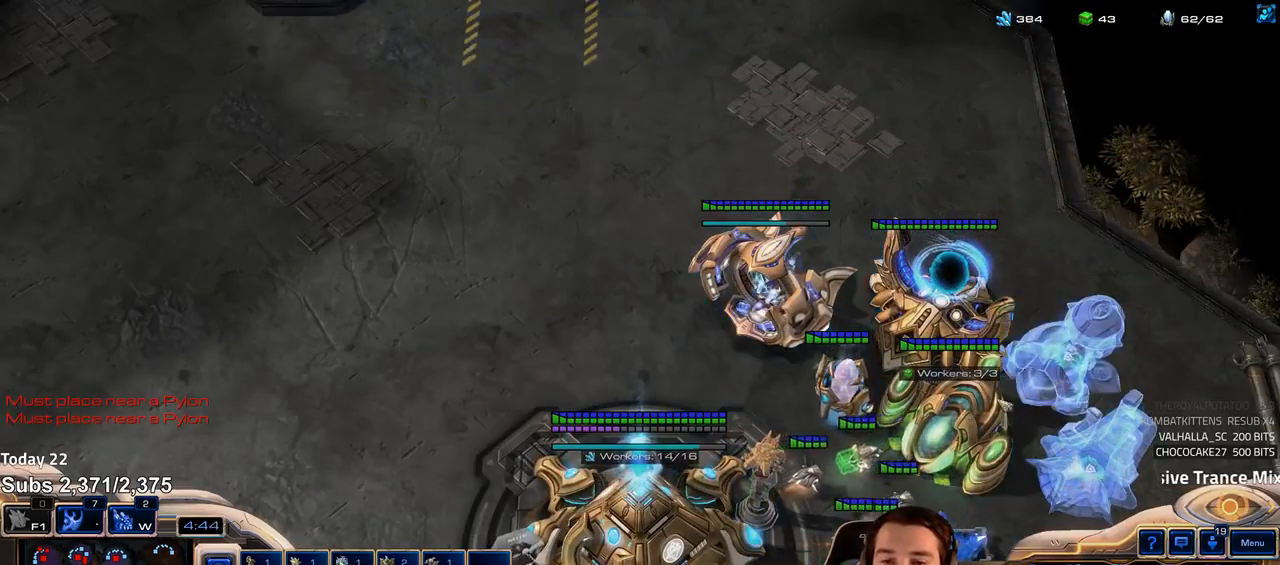
{"keys": [], "events": [[33, "3", "up"], [100, "3", "down"], [150, "3", "up"], [200, "3", "down"], [250, "3", "up"]]}
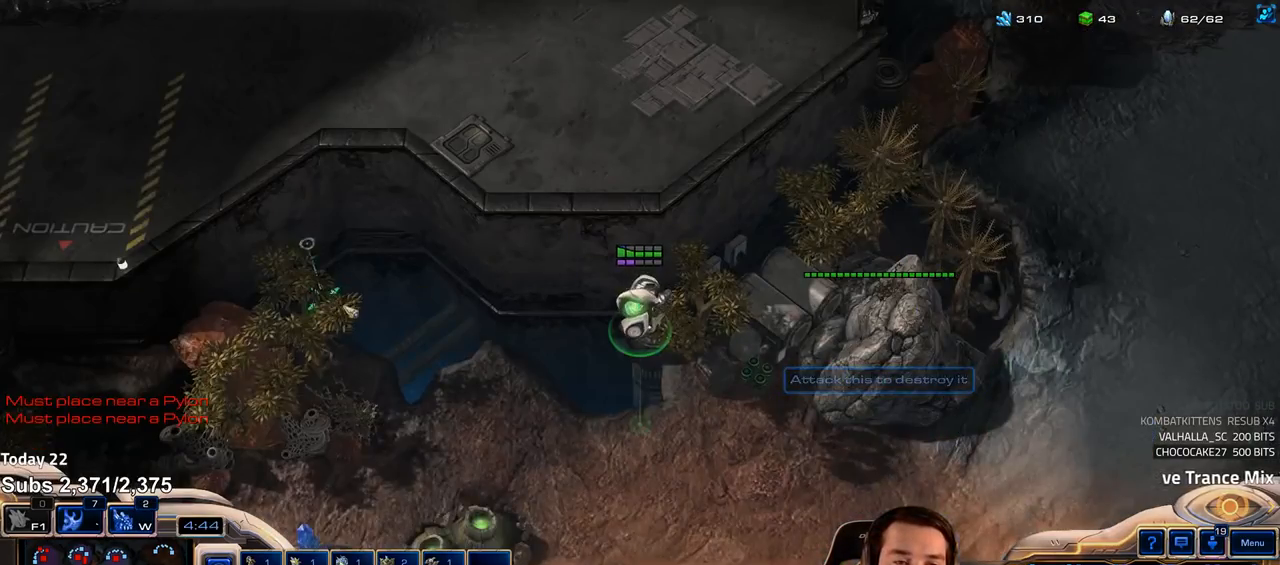
{"keys": []}
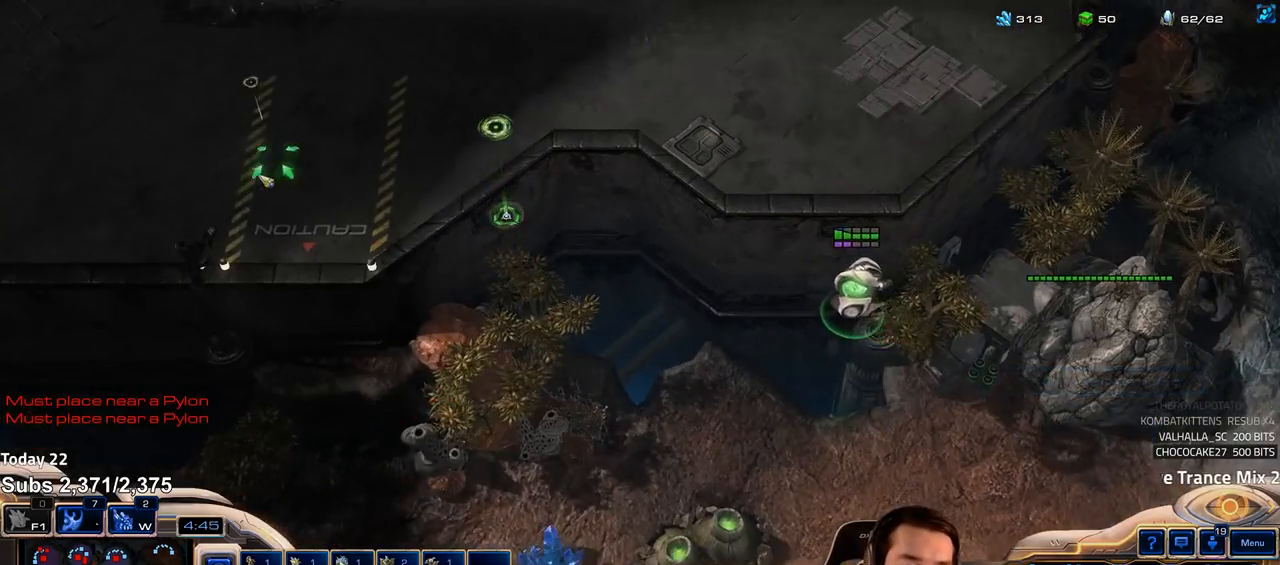
{"keys": ["4"], "events": [[117, "f2", "down"], [133, "f3", "down"], [183, "f2", "up"], [183, "f3", "up"], [267, "4", "down"], [333, "4", "up"], [367, "e", "down"], [450, "e", "up"], [500, "4", "down"]]}
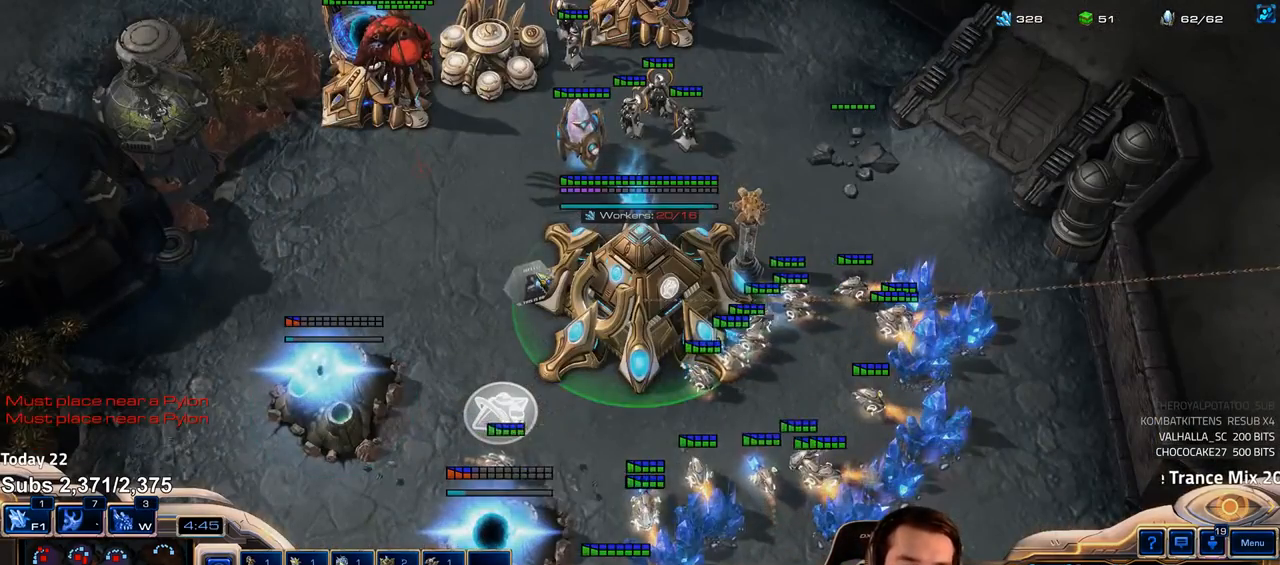
{"keys": [], "events": [[50, "4", "up"], [167, "shift", "down"], [233, "4", "down"], [250, "4", "up"], [250, "shift", "up"]]}
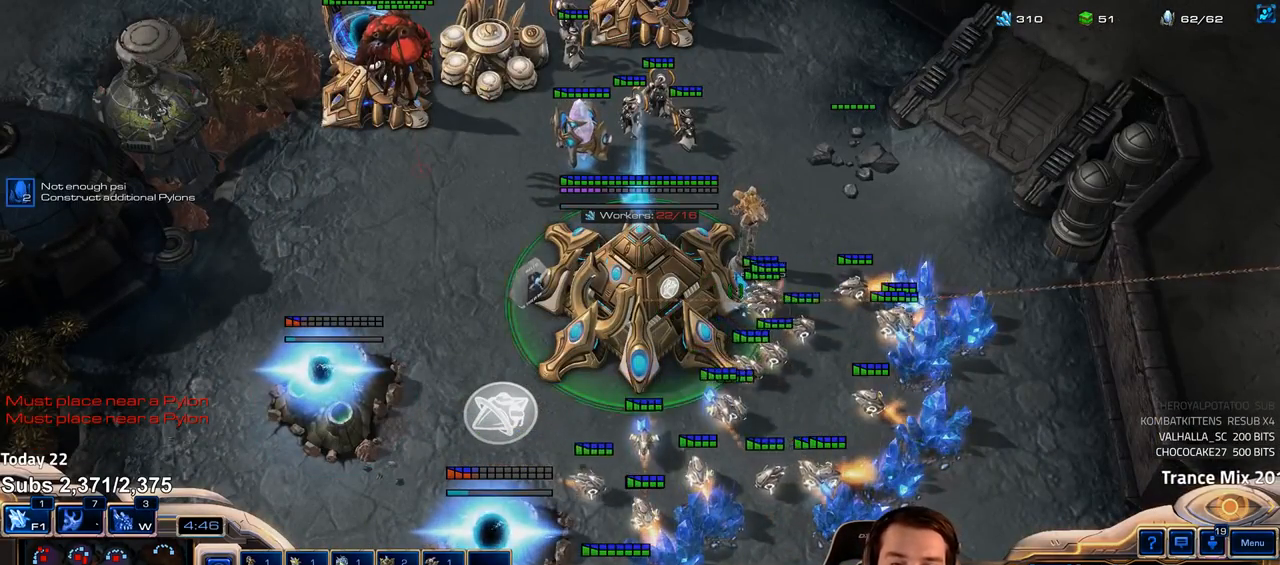
{"keys": [], "events": []}
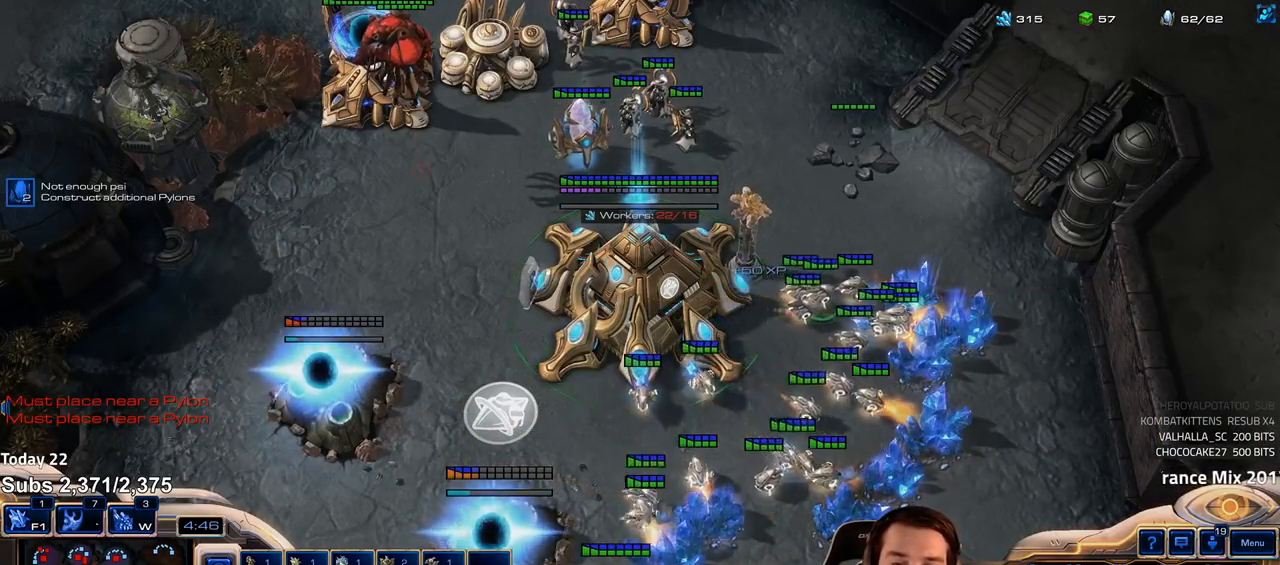
{"keys": [], "events": [[167, "shift", "down"], [267, "shift", "up"]]}
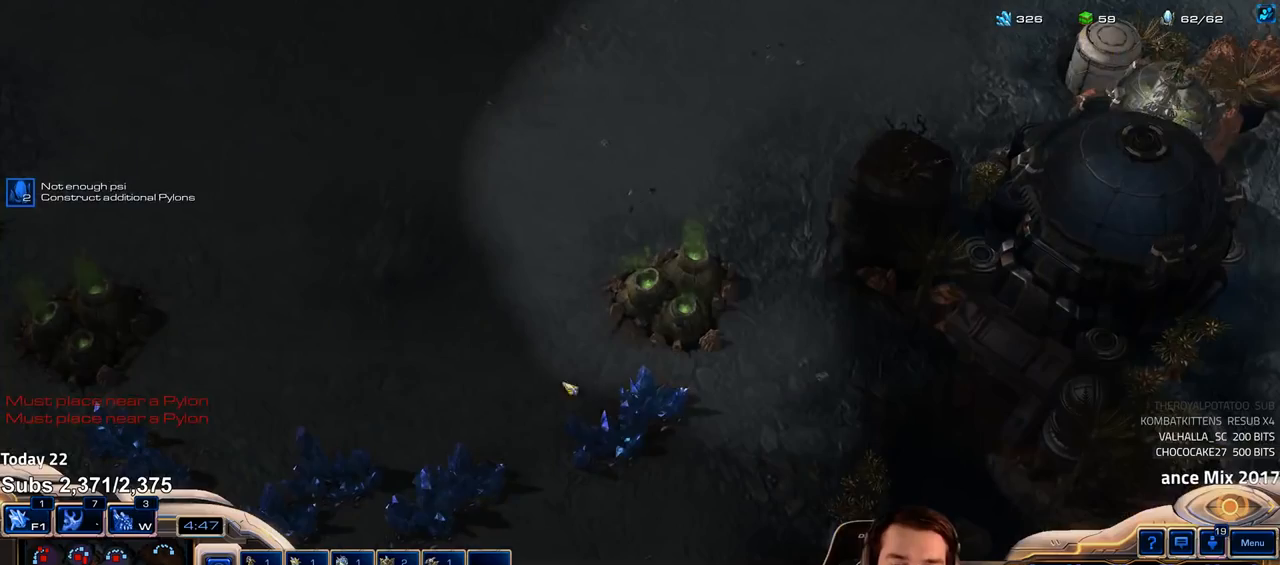
{"keys": ["shift"], "events": [[333, "shift", "down"]]}
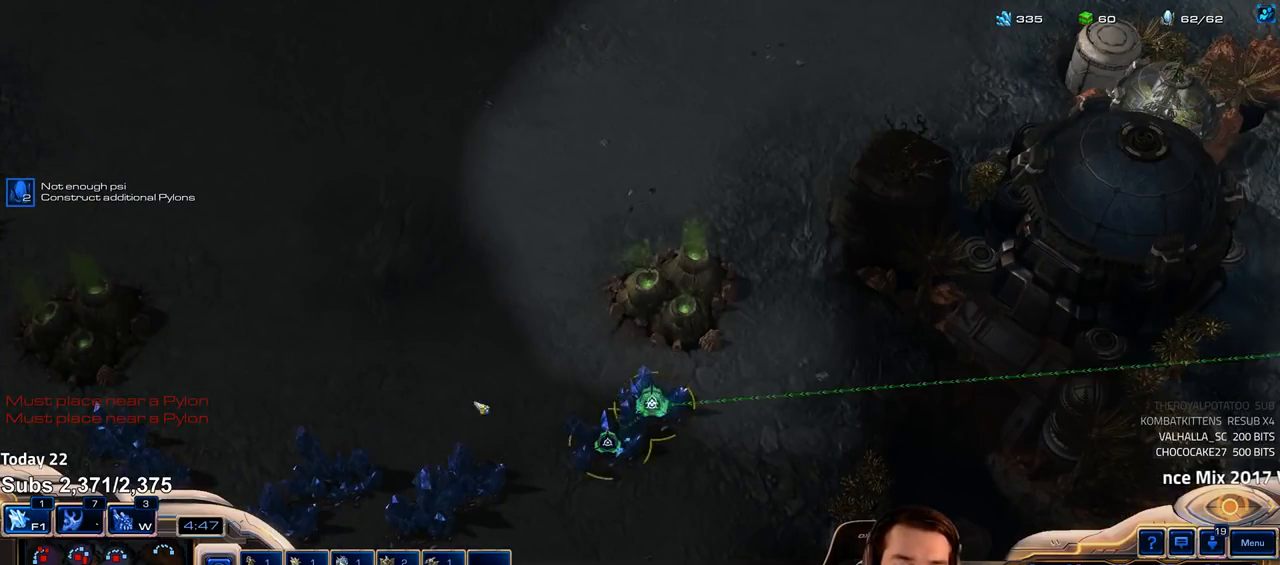
{"keys": [], "events": [[183, "shift", "up"], [300, "shift", "down"], [383, "shift", "up"]]}
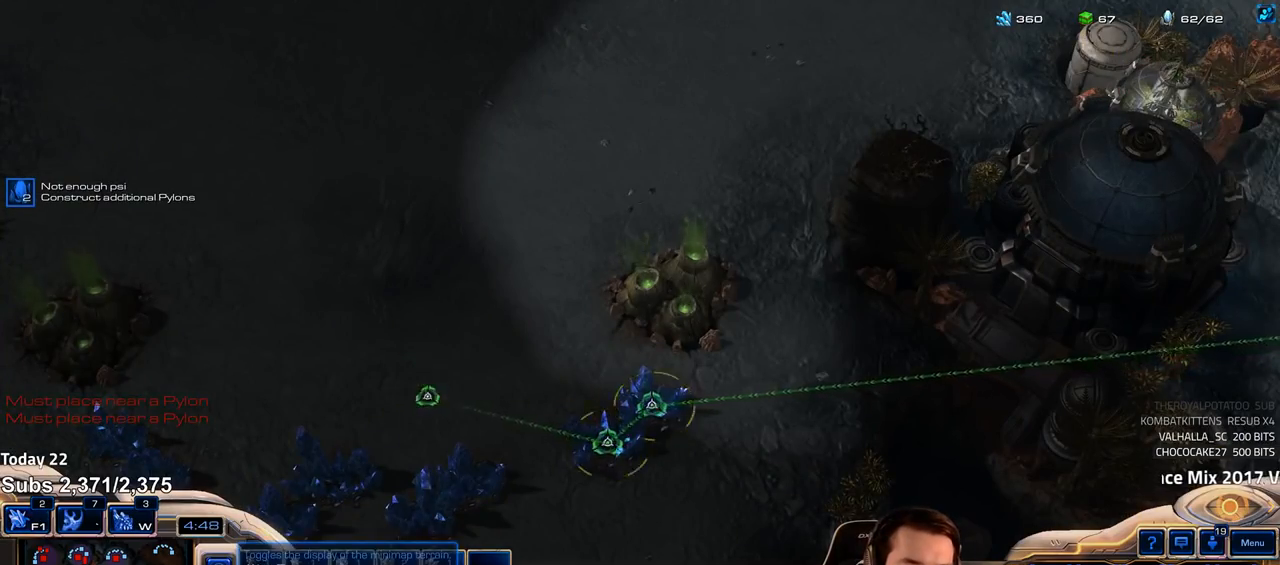
{"keys": []}
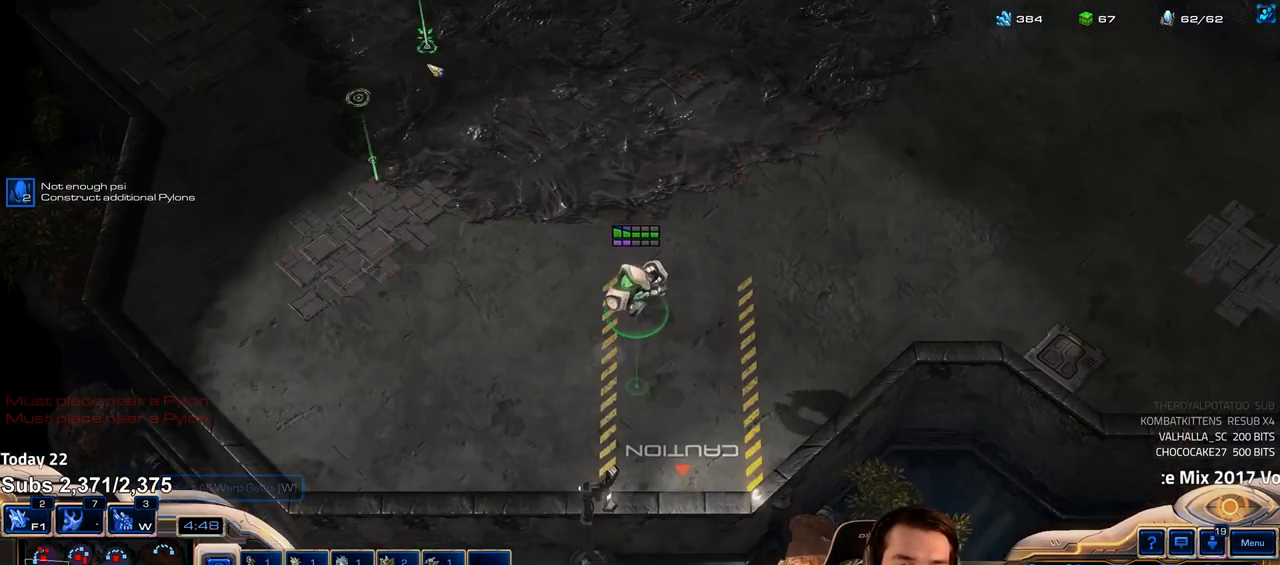
{"keys": [], "events": [[317, "f2", "down"], [383, "f3", "down"], [417, "f2", "up"], [417, "f3", "up"]]}
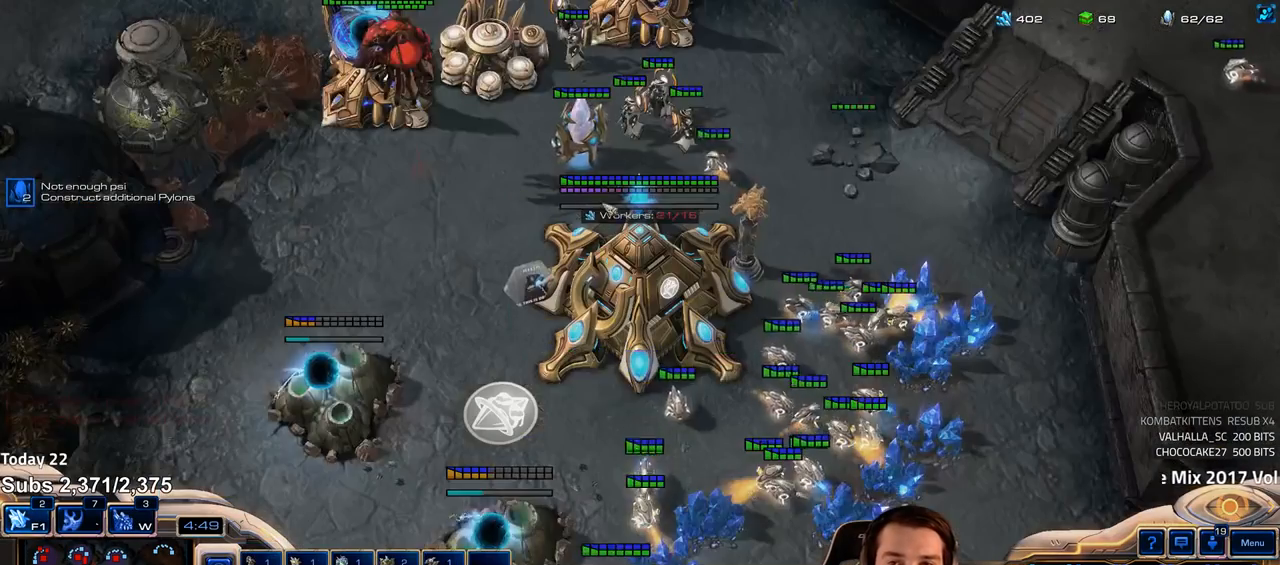
{"keys": ["b"], "events": [[17, "4", "down"], [83, "4", "up"], [183, "4", "down"], [233, "4", "up"], [500, "b", "down"]]}
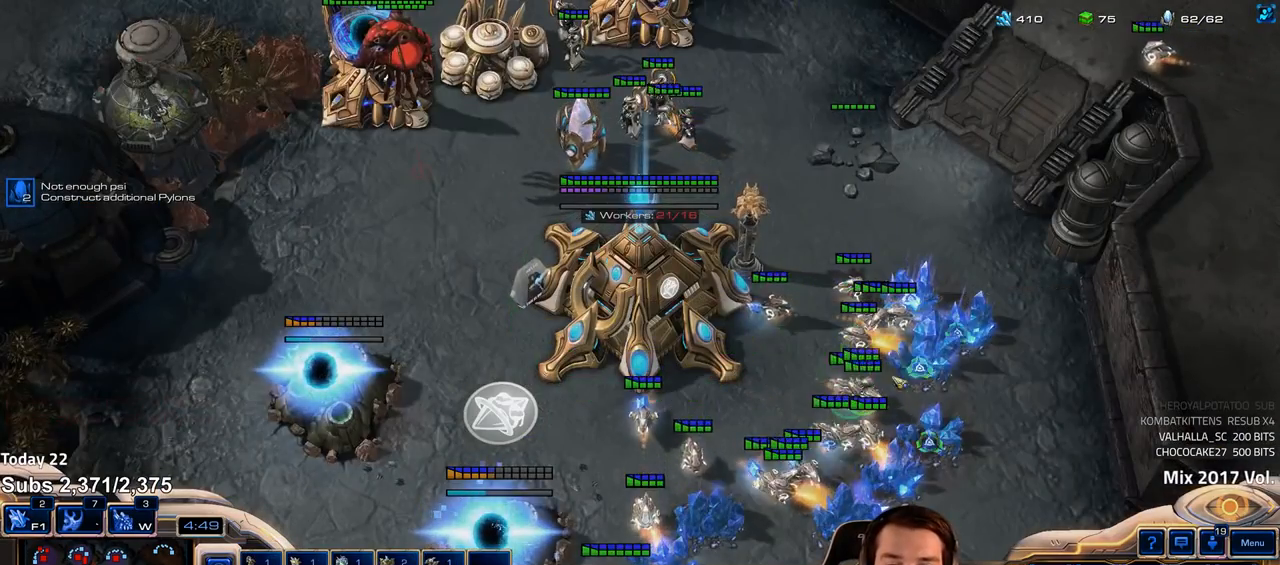
{"keys": [], "events": [[67, "b", "up"], [167, "e", "down"], [217, "e", "up"]]}
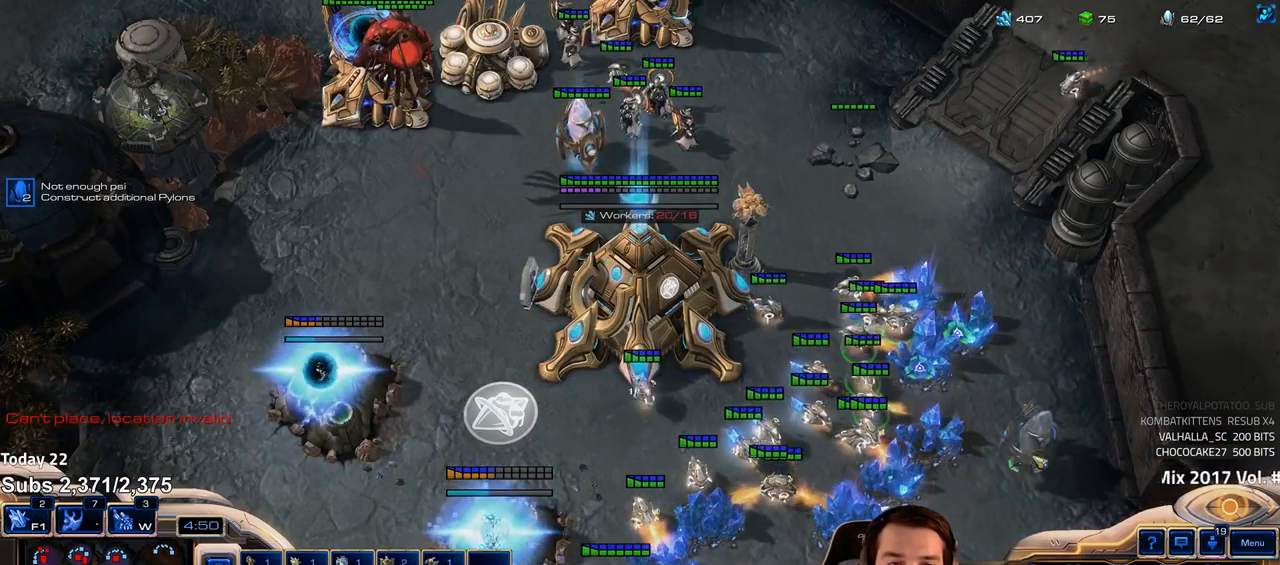
{"keys": ["ctrl"], "events": [[233, "ctrl", "down"]]}
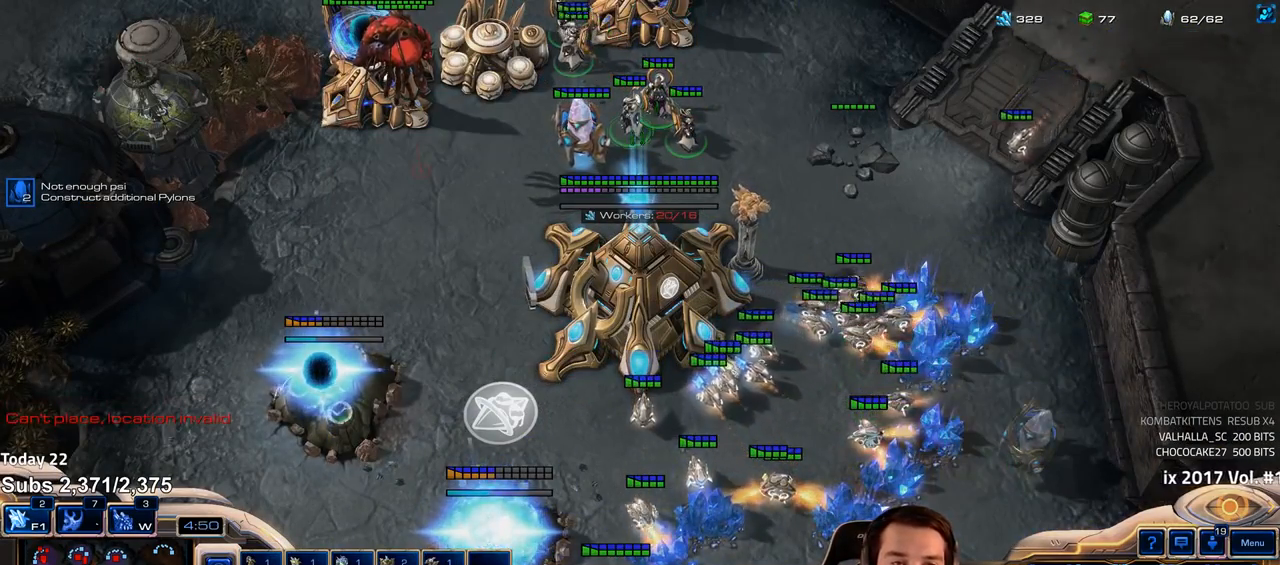
{"keys": ["3"], "events": [[100, "ctrl", "up"], [467, "3", "down"]]}
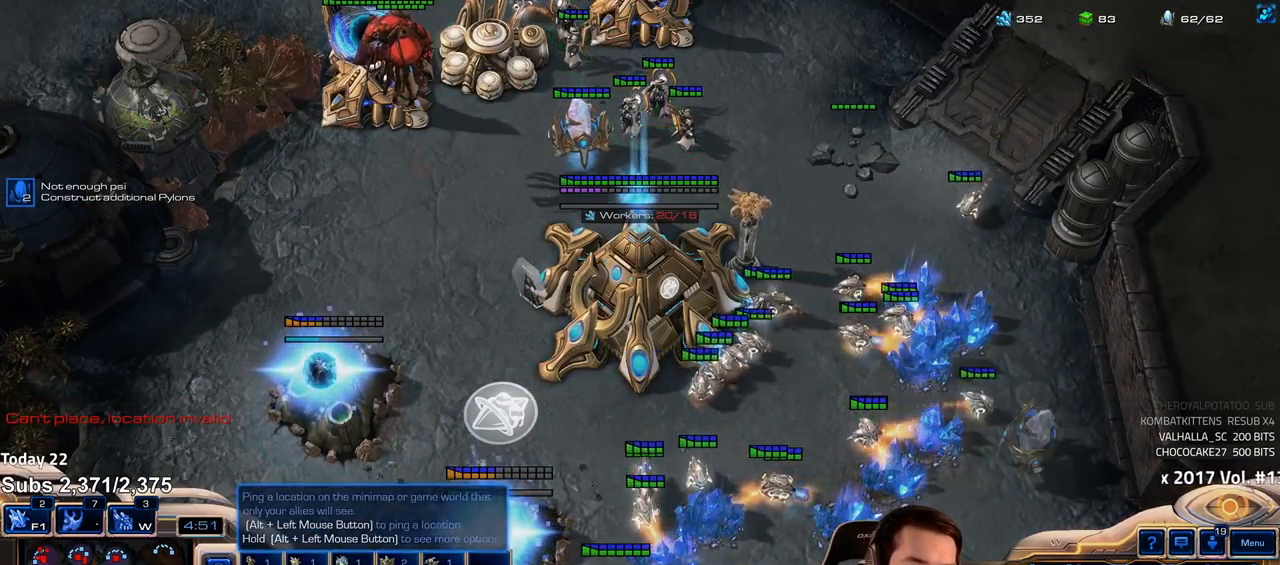
{"keys": [], "events": [[50, "3", "up"], [100, "3", "down"], [167, "3", "up"], [233, "3", "down"], [300, "3", "up"]]}
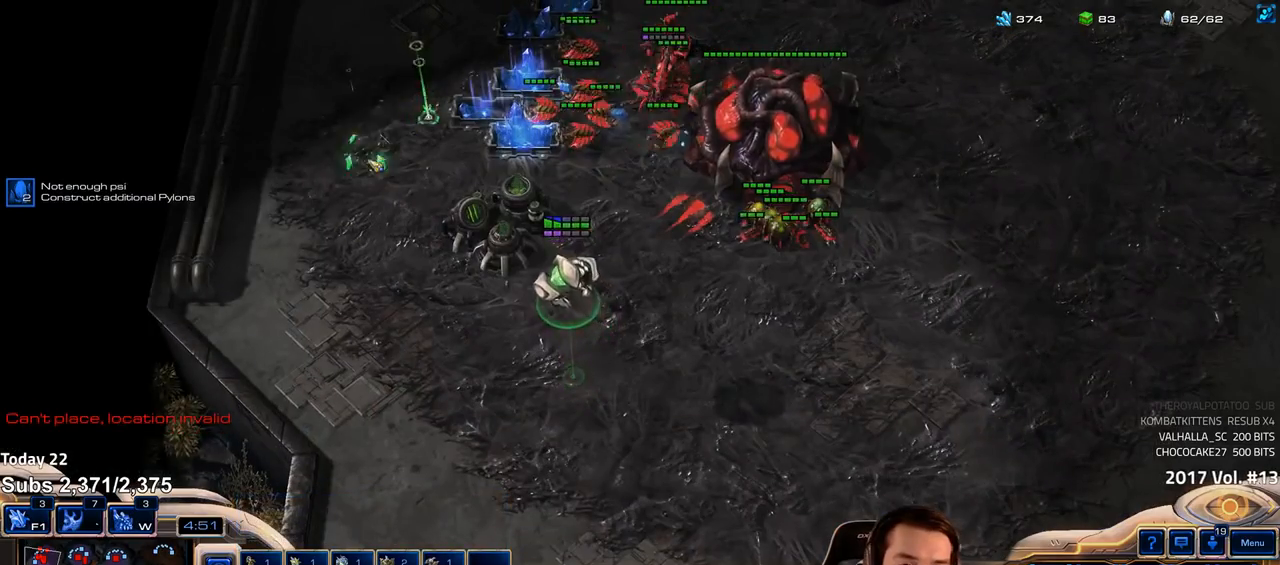
{"keys": [], "events": []}
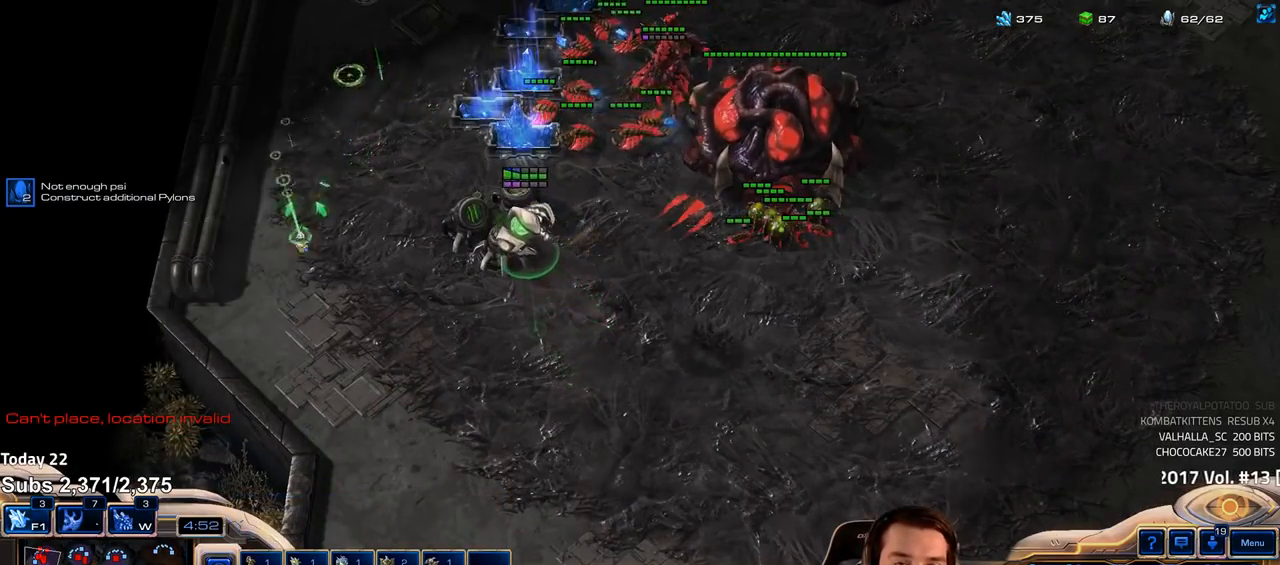
{"keys": [], "events": []}
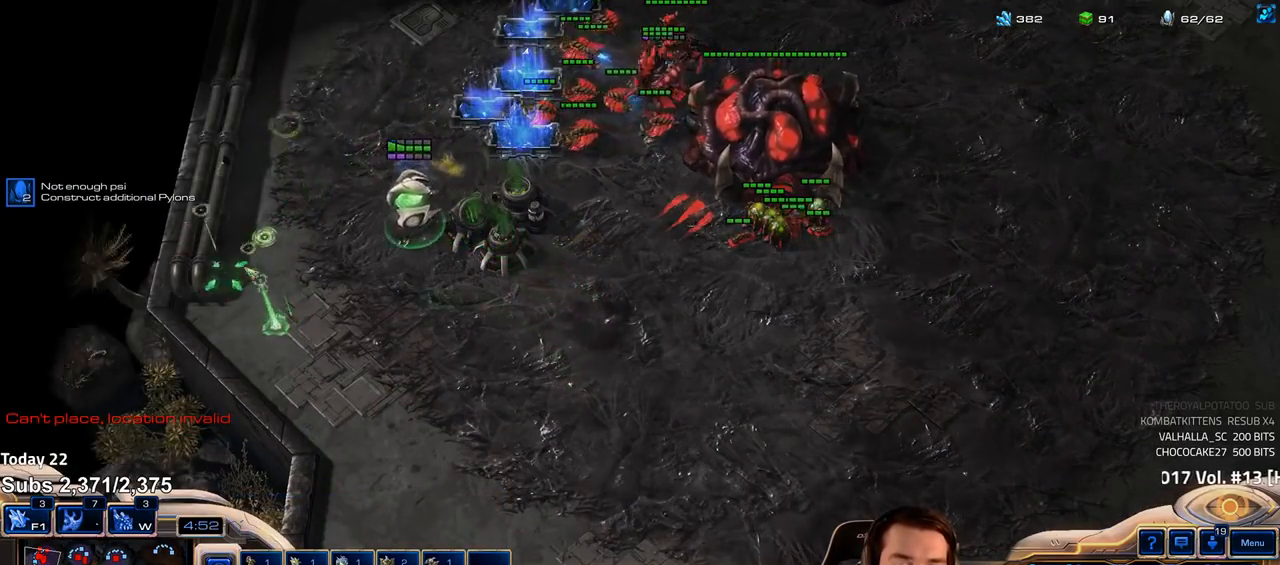
{"keys": [], "events": [[200, "t", "down"], [267, "t", "up"], [350, "t", "down"], [417, "t", "up"]]}
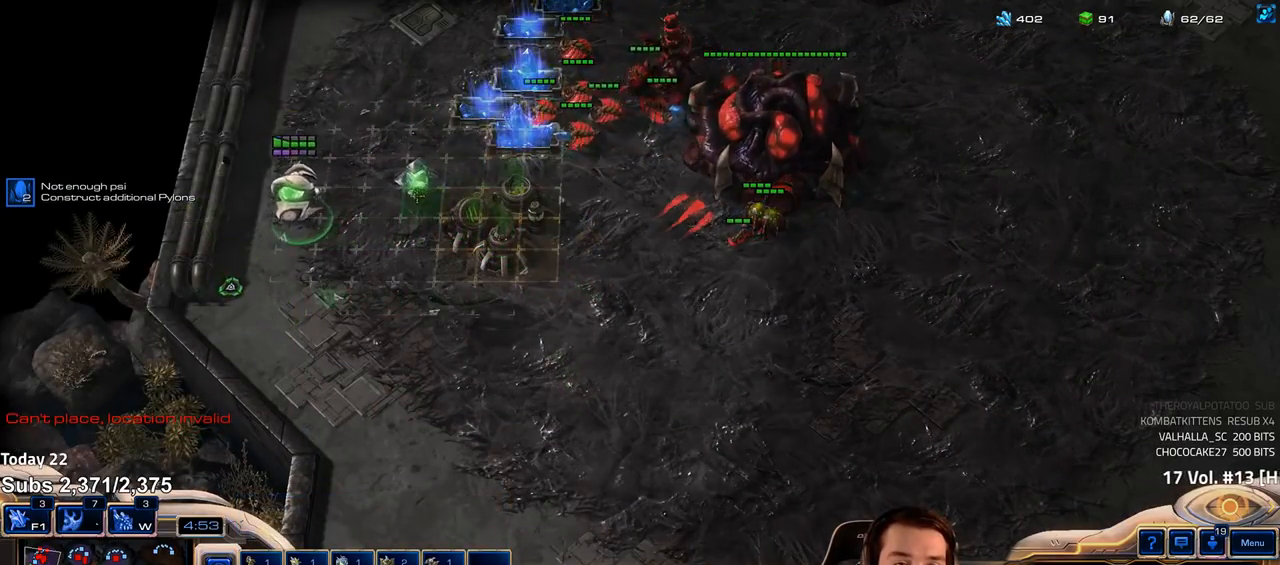
{"keys": [], "events": []}